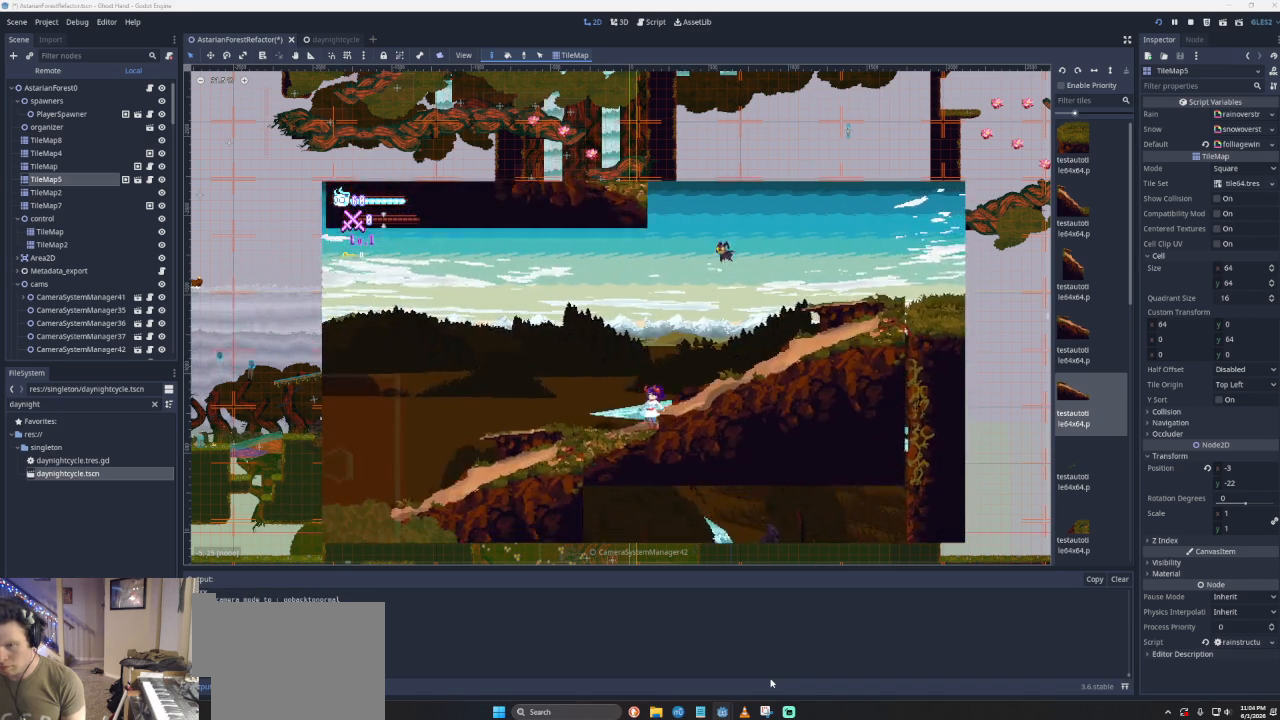
Gameplay with a controller (PlayStation layout); each line is a JSON object with the inputs held at the frame after it. "events" lists button and stick changes between this image and that frame as [ms after this image, input, new state], when the widget could be followed in between. Not read: right_stick.
{"buttons": [], "left_stick": "left", "events": []}
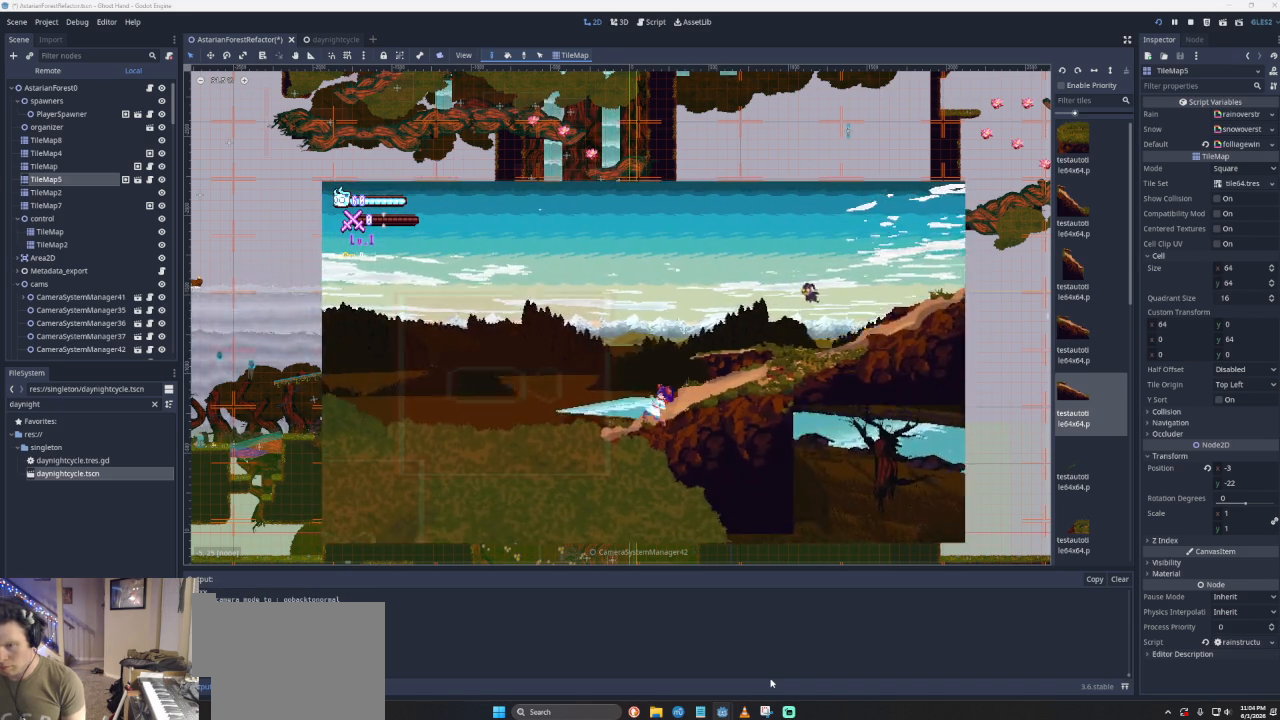
{"buttons": [], "left_stick": "left", "events": [[133, "left_stick", "center"], [333, "left_stick", "left"]]}
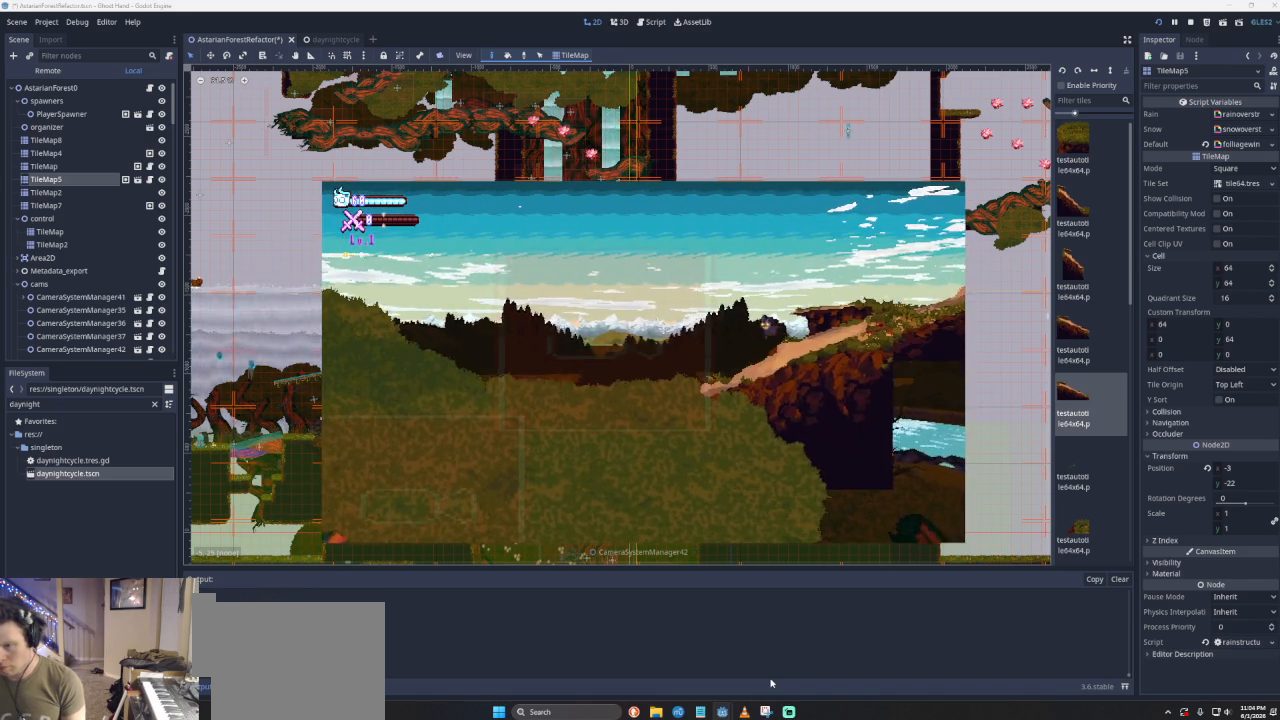
{"buttons": [], "left_stick": "left", "events": [[100, "left_stick", "center"], [233, "left_stick", "right"], [333, "left_stick", "left"]]}
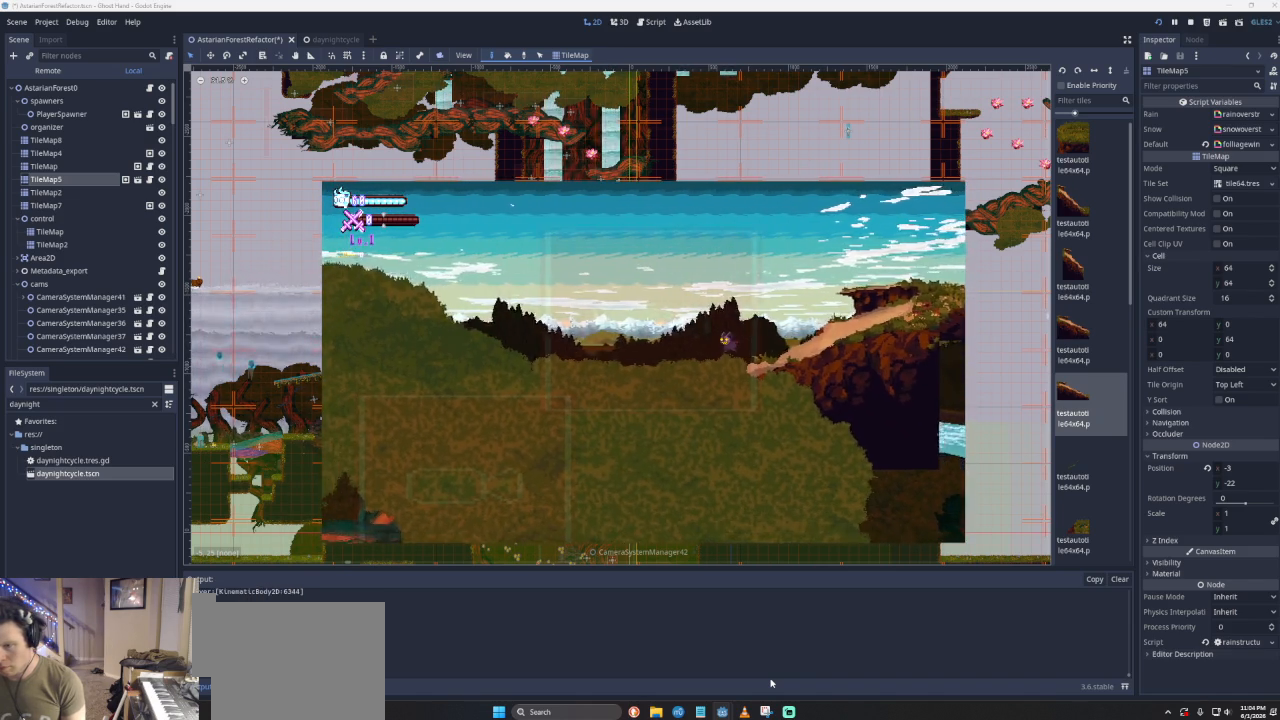
{"buttons": [], "left_stick": "left", "events": []}
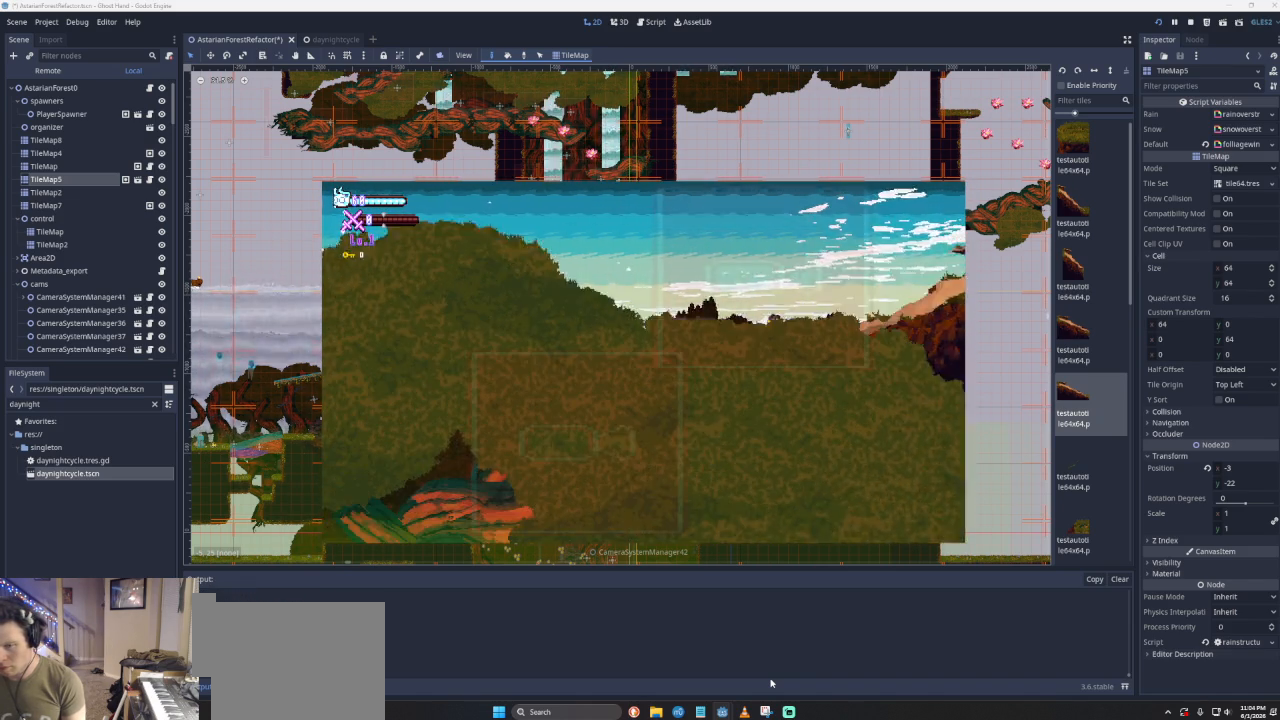
{"buttons": ["CROSS"], "left_stick": "right", "events": [[167, "CROSS", "down"], [300, "left_stick", "center"], [367, "left_stick", "right"]]}
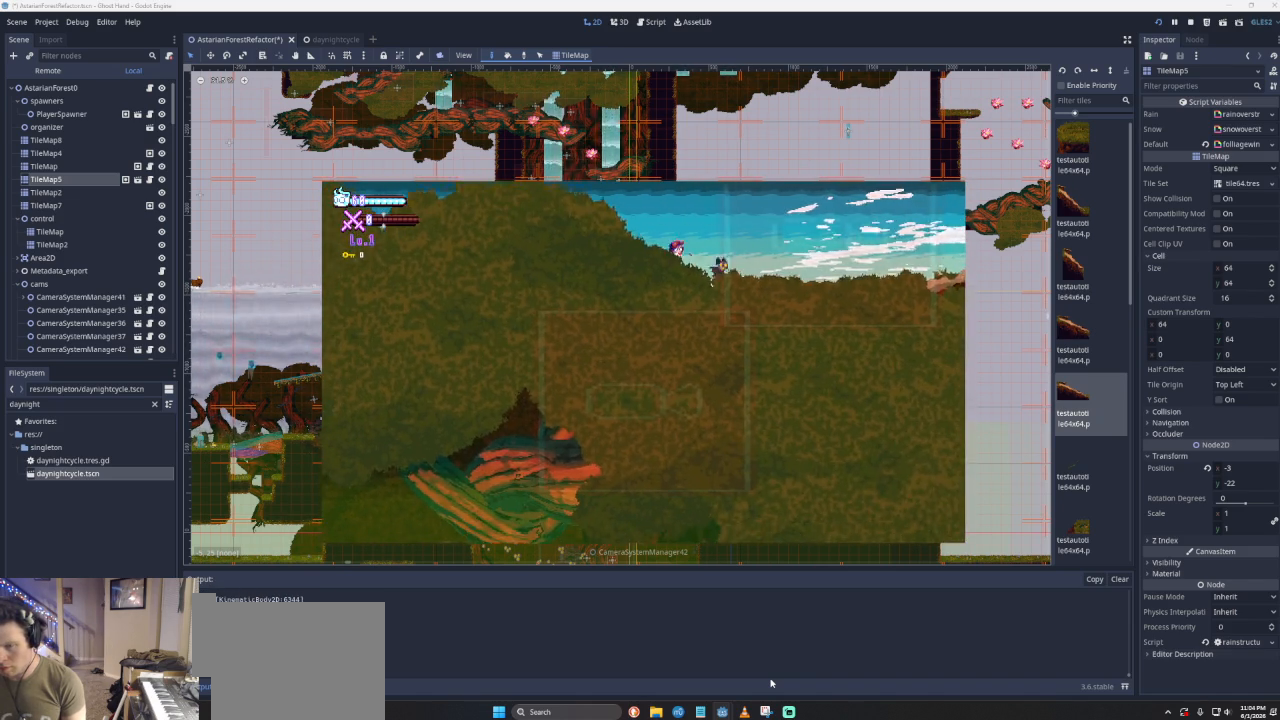
{"buttons": [], "left_stick": "right", "events": [[67, "CROSS", "up"], [133, "CROSS", "down"], [433, "CROSS", "up"]]}
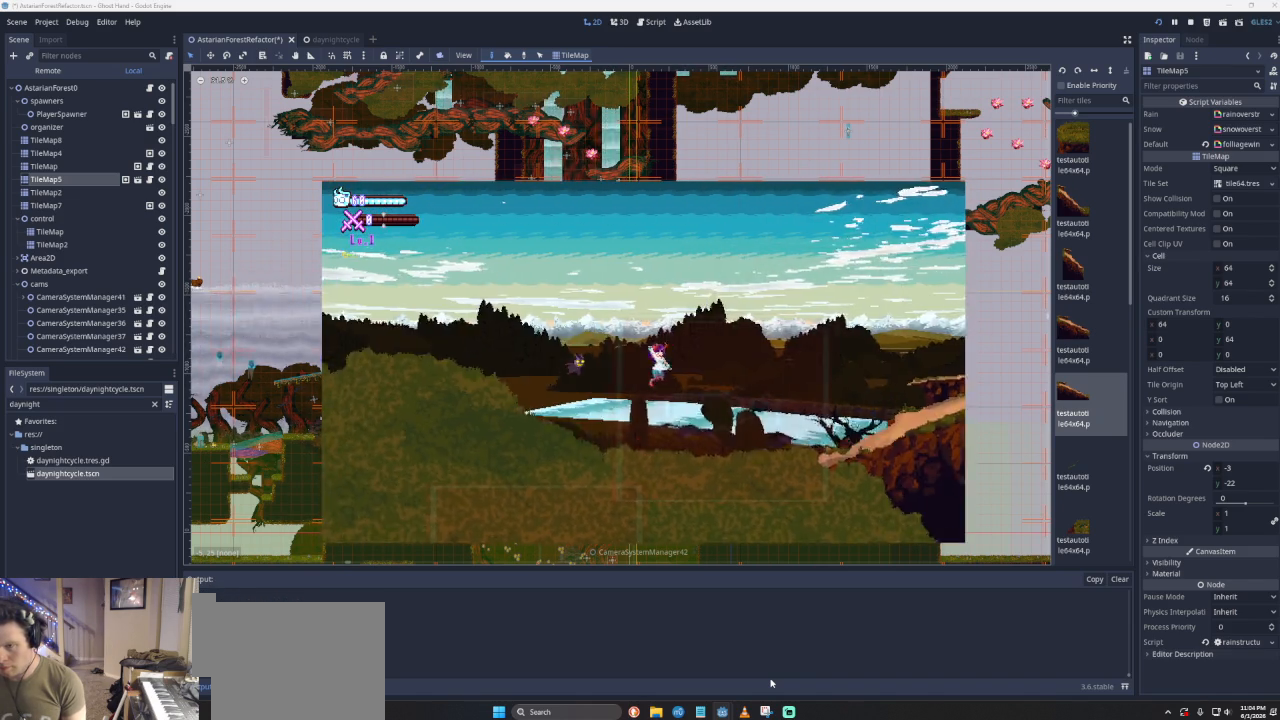
{"buttons": [], "left_stick": "left", "events": [[133, "left_stick", "center"], [300, "left_stick", "left"]]}
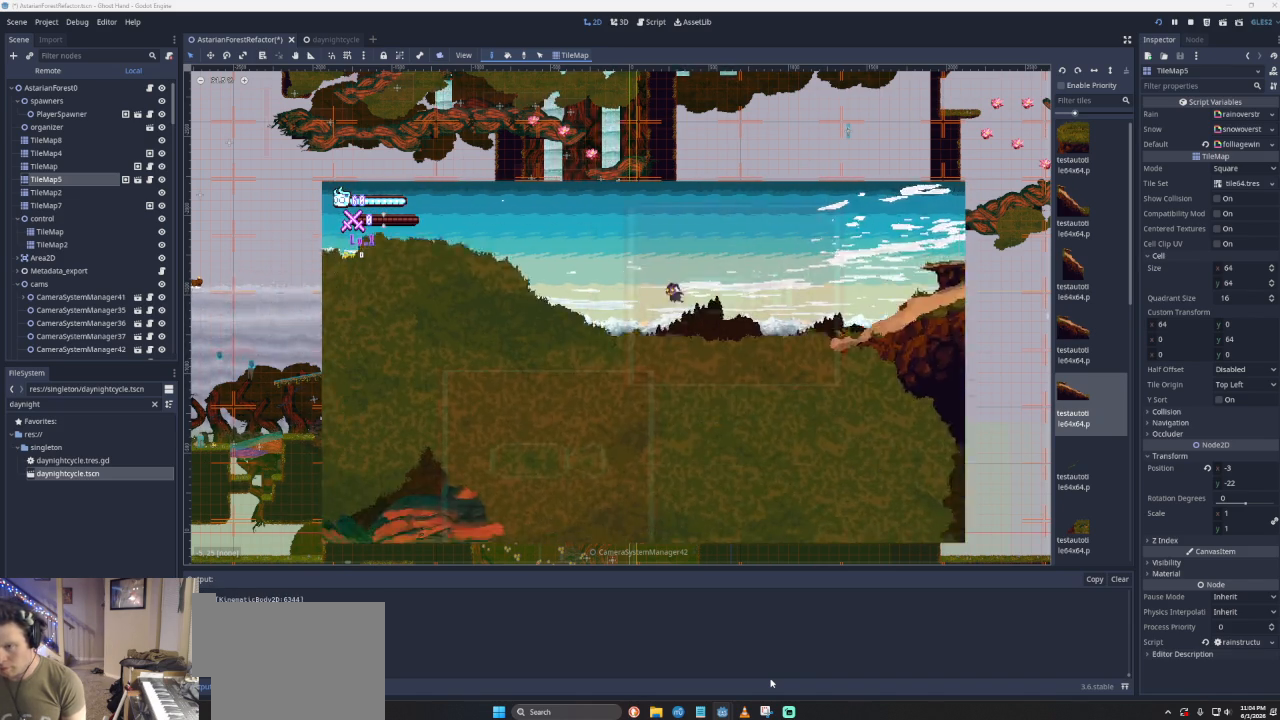
{"buttons": [], "left_stick": "center", "events": [[67, "CROSS", "down"], [367, "CROSS", "up"], [467, "left_stick", "center"]]}
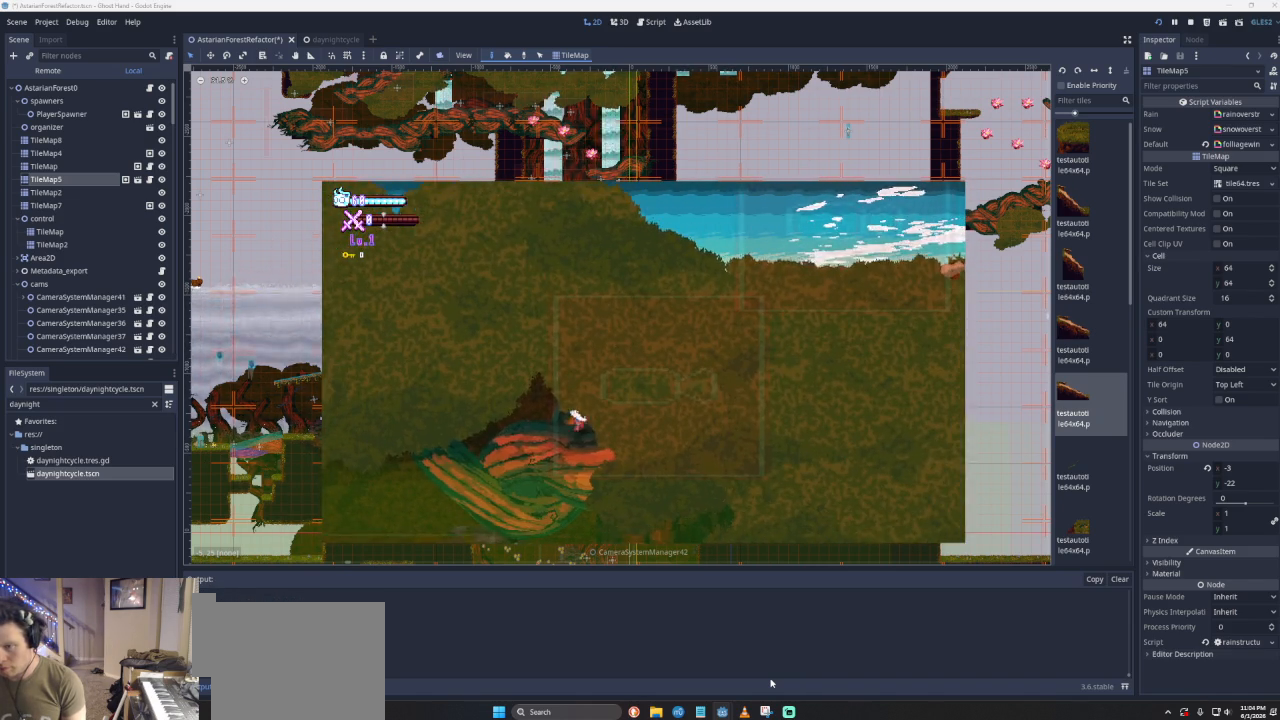
{"buttons": ["CROSS"], "left_stick": "center", "events": [[133, "left_stick", "left"], [200, "CROSS", "down"], [467, "left_stick", "center"]]}
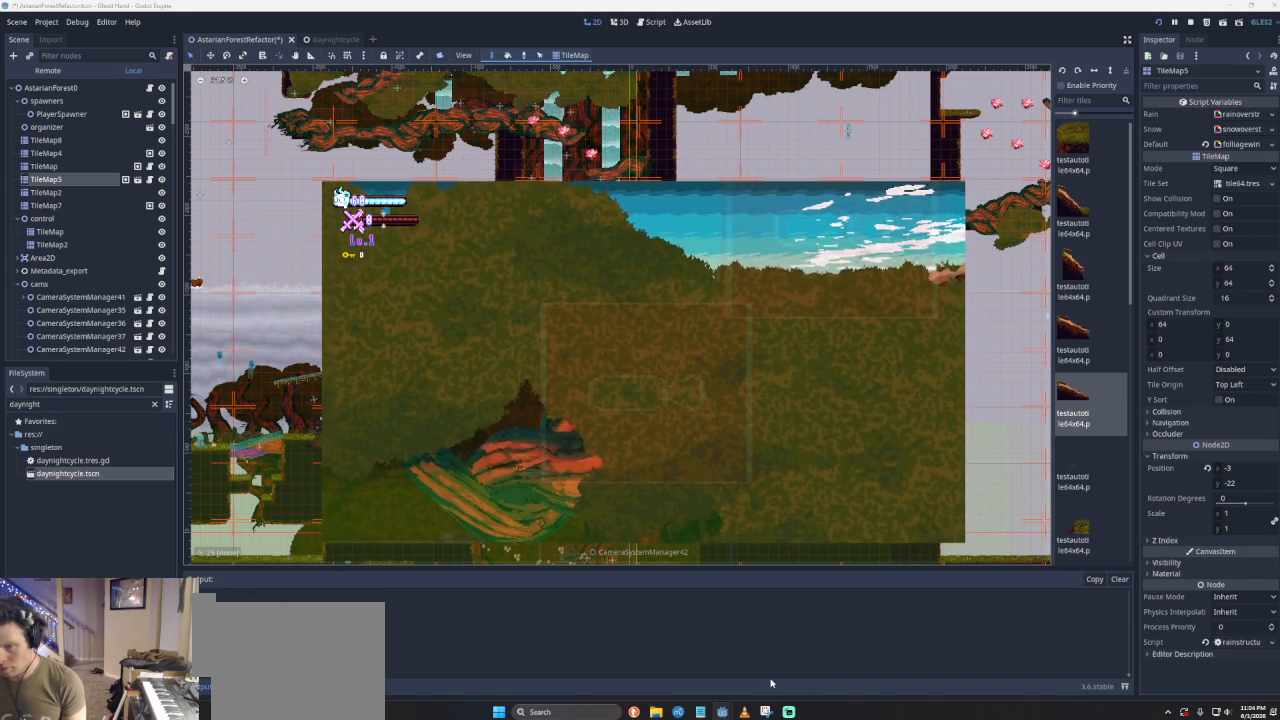
{"buttons": [], "left_stick": "left", "events": [[33, "CROSS", "up"], [33, "left_stick", "right"], [400, "left_stick", "left"]]}
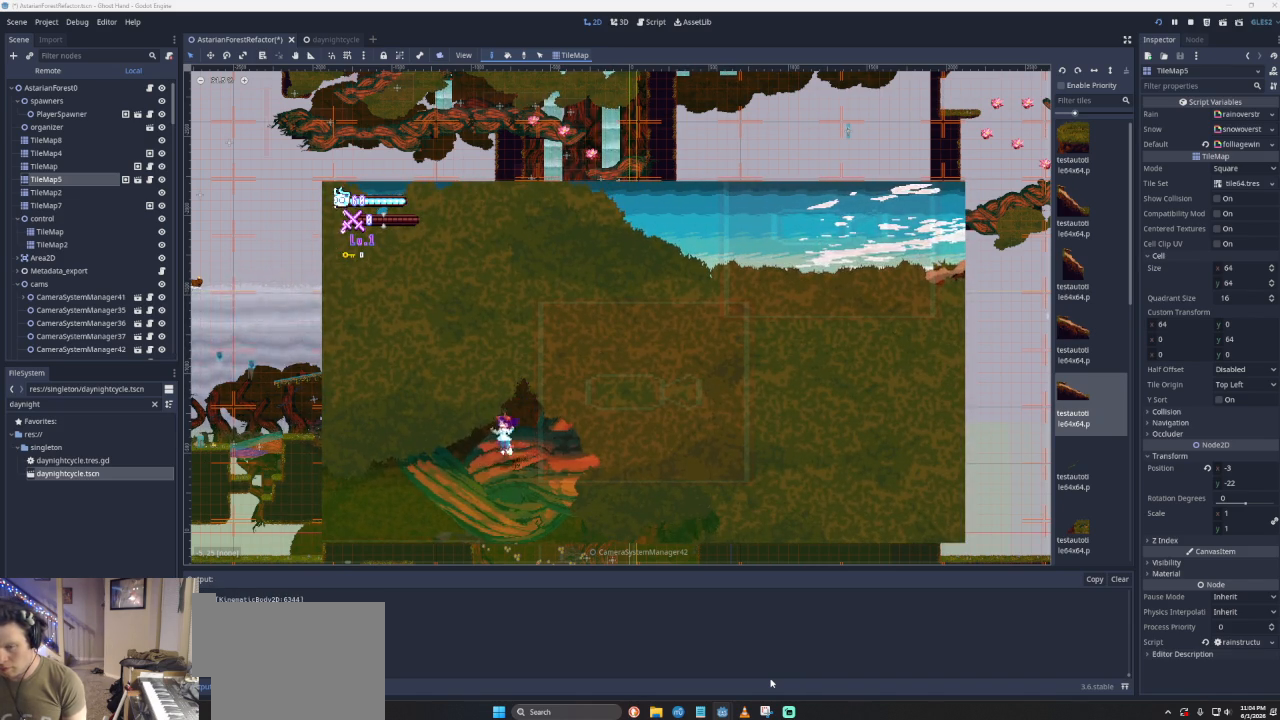
{"buttons": [], "left_stick": "center", "events": [[500, "left_stick", "center"]]}
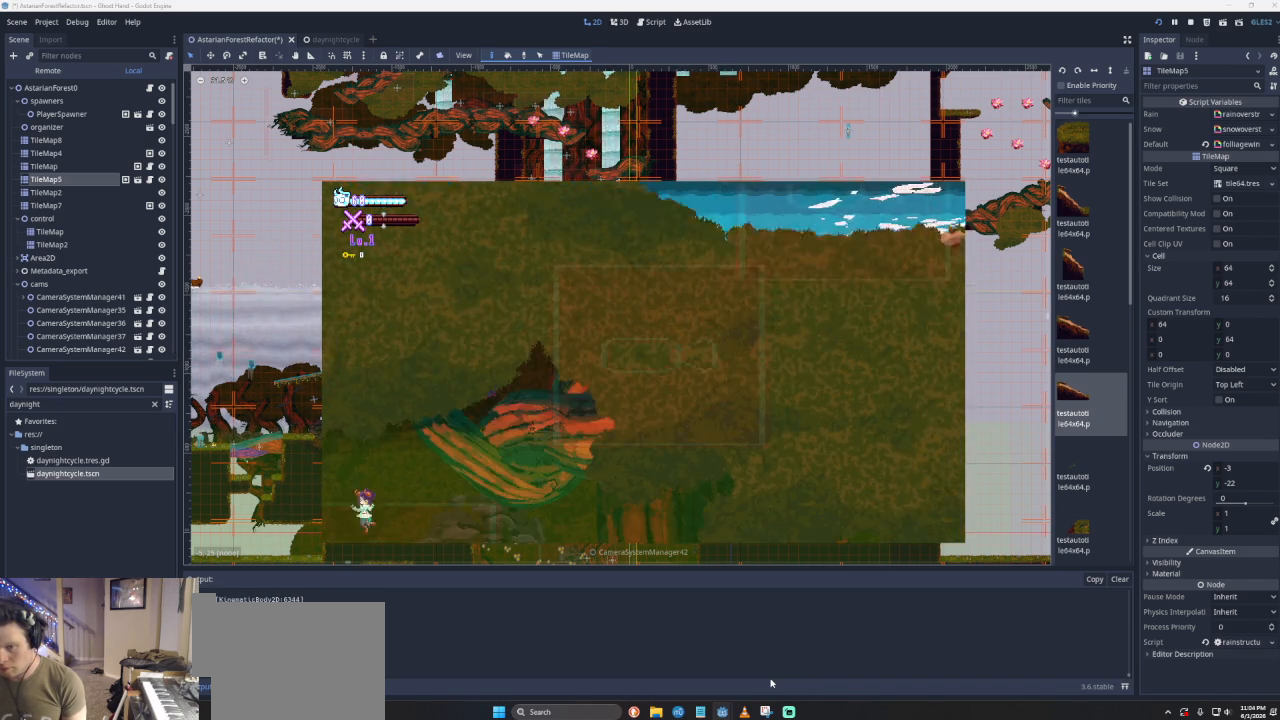
{"buttons": [], "left_stick": "right", "events": [[300, "left_stick", "right"]]}
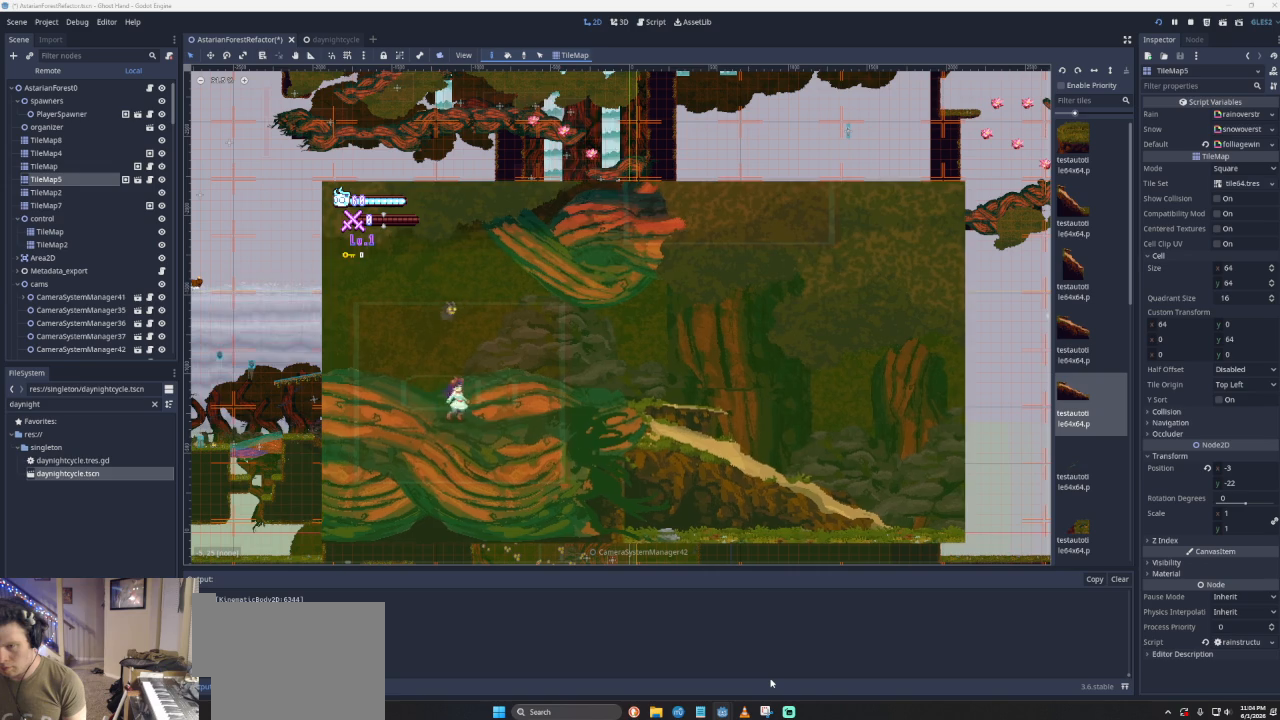
{"buttons": [], "left_stick": "right", "events": []}
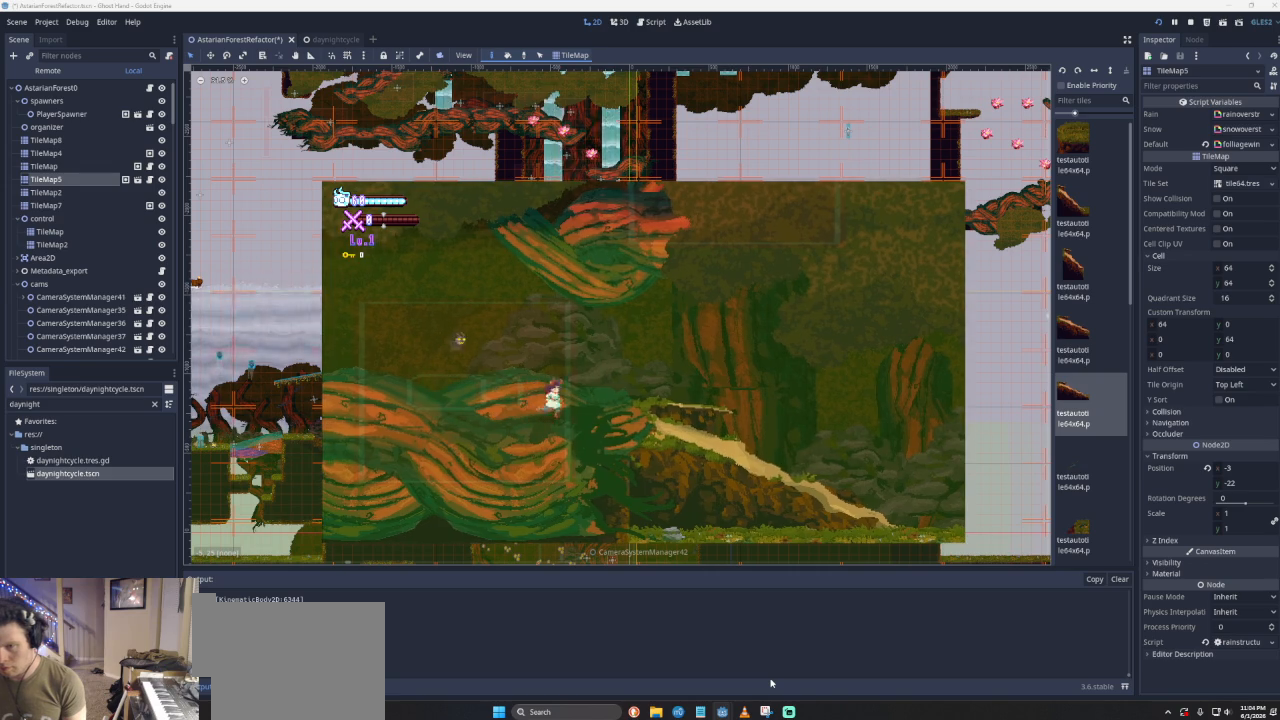
{"buttons": [], "left_stick": "right", "events": []}
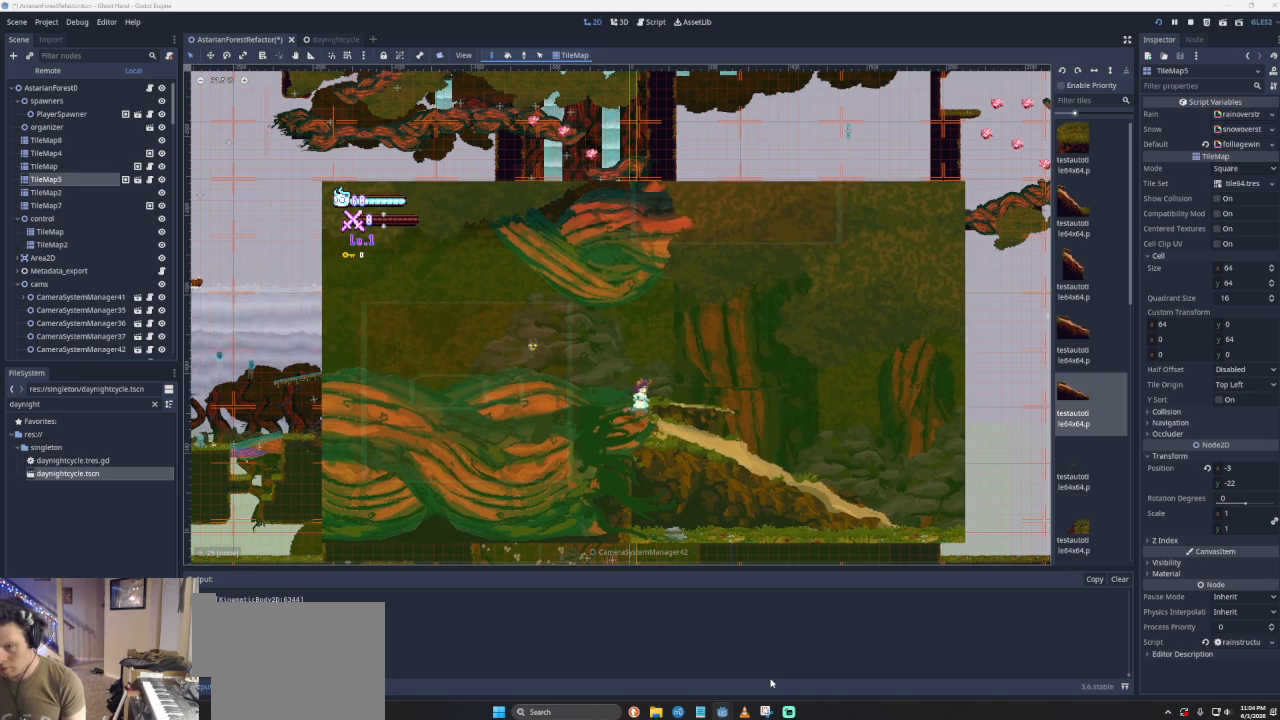
{"buttons": [], "left_stick": "right", "events": []}
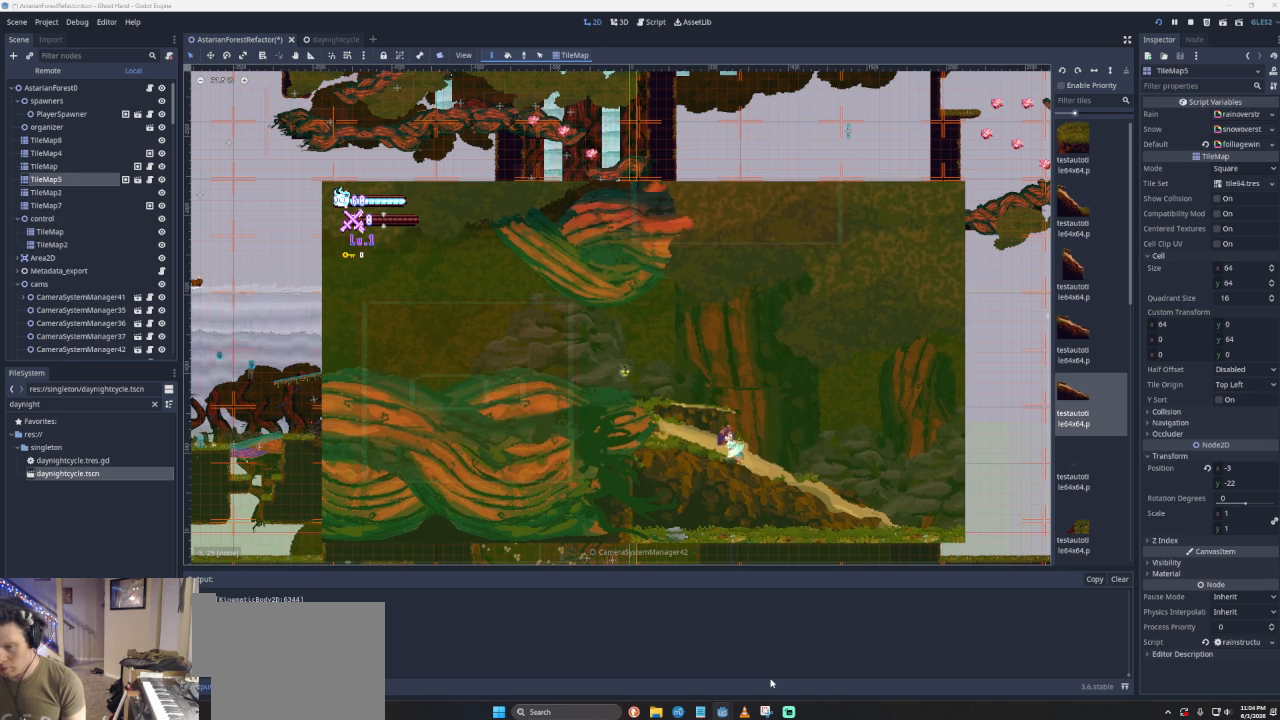
{"buttons": [], "left_stick": "left", "events": [[333, "left_stick", "left"]]}
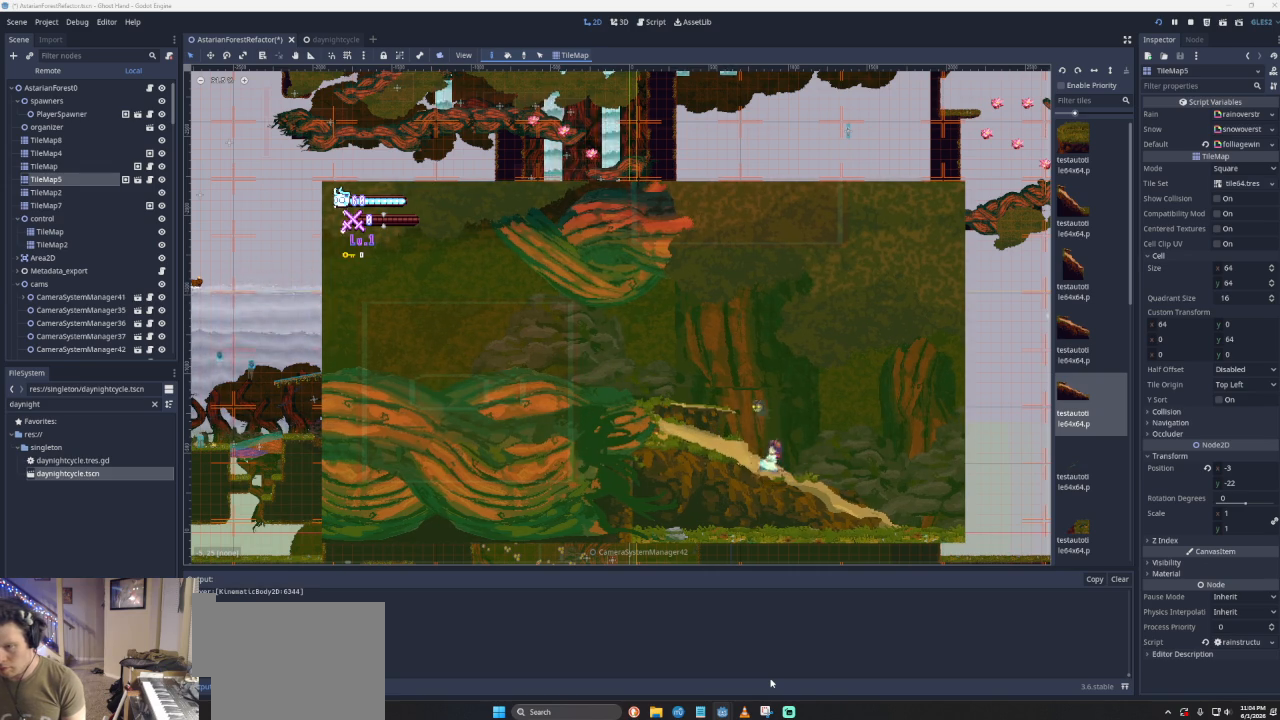
{"buttons": [], "left_stick": "left", "events": []}
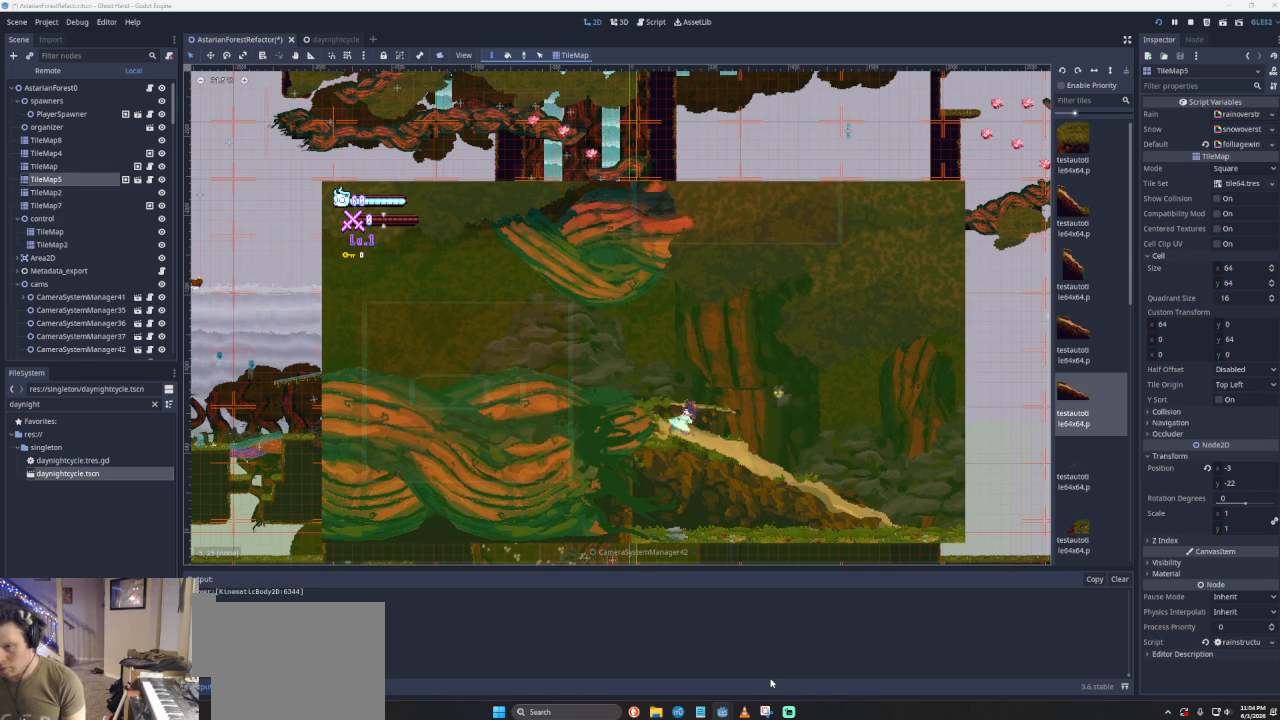
{"buttons": [], "left_stick": "left", "events": []}
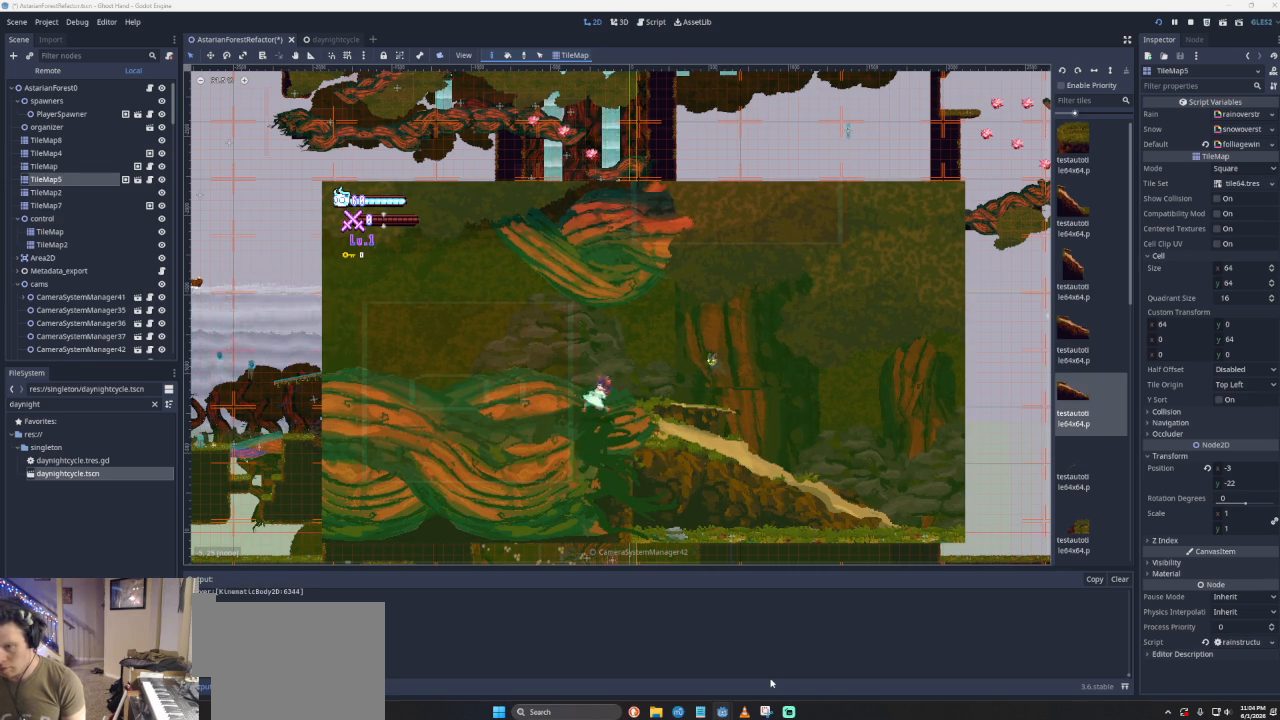
{"buttons": [], "left_stick": "left", "events": []}
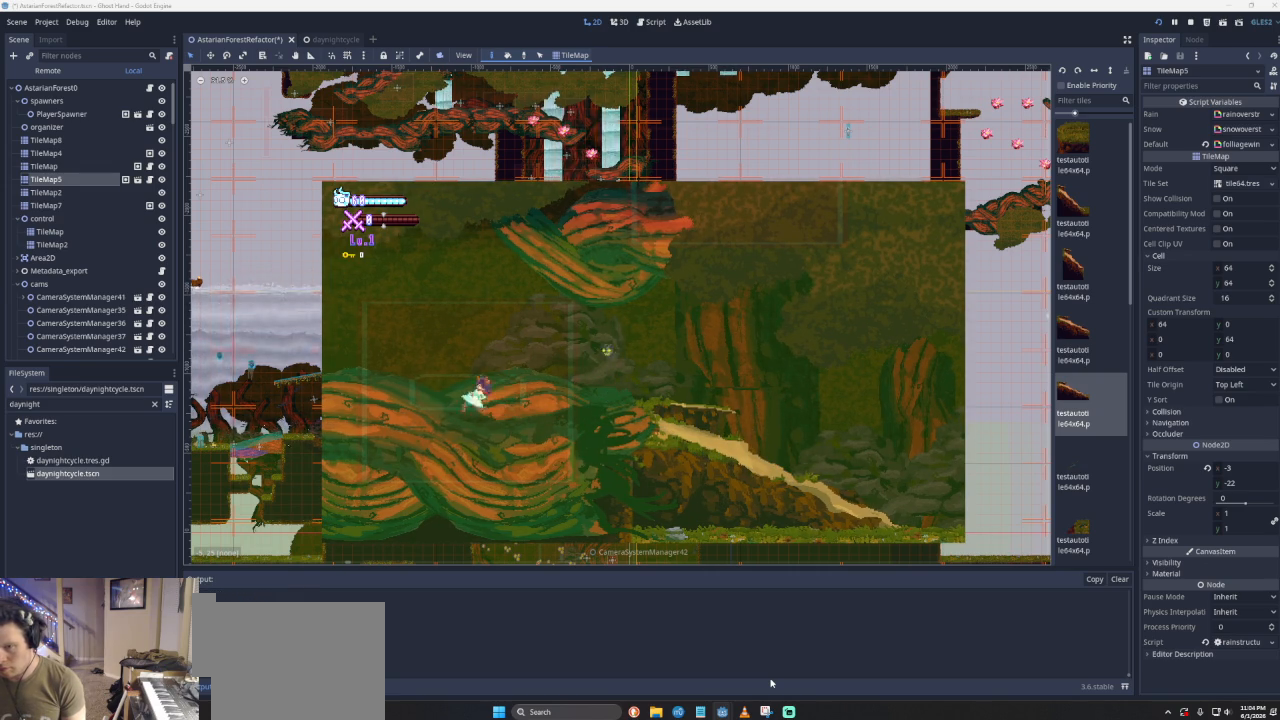
{"buttons": [], "left_stick": "left", "events": []}
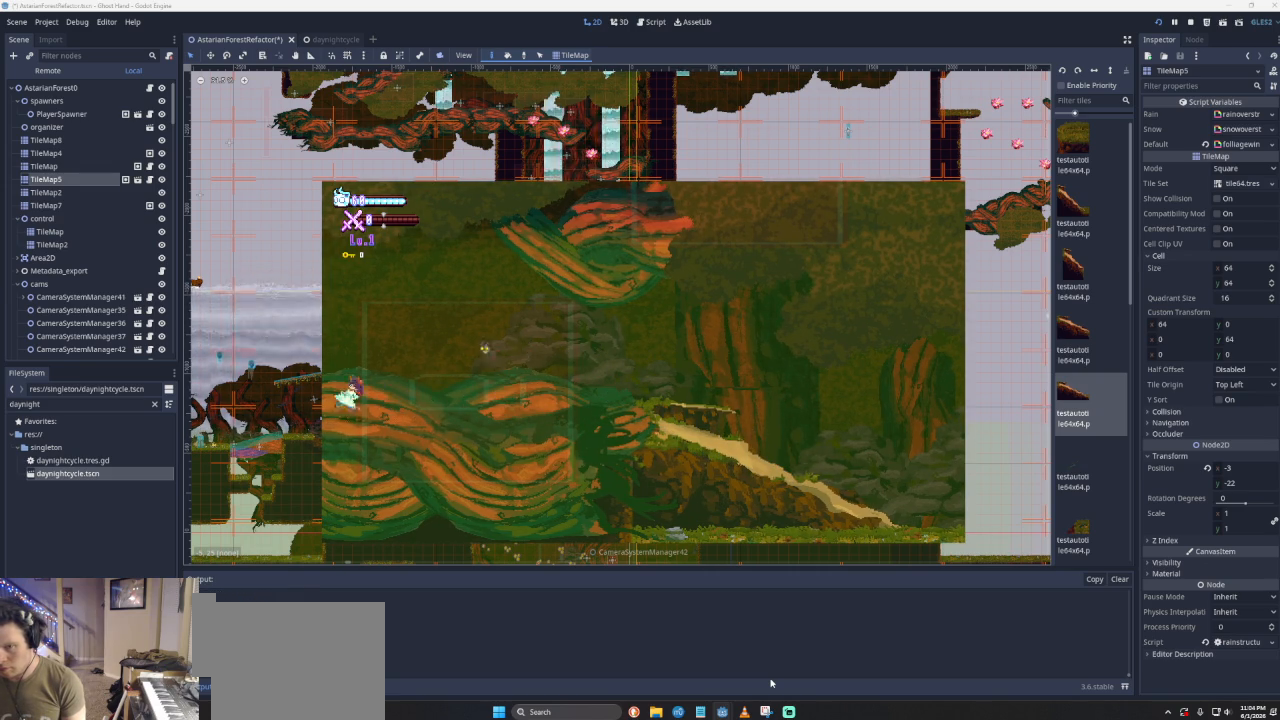
{"buttons": [], "left_stick": "center", "events": [[467, "left_stick", "center"]]}
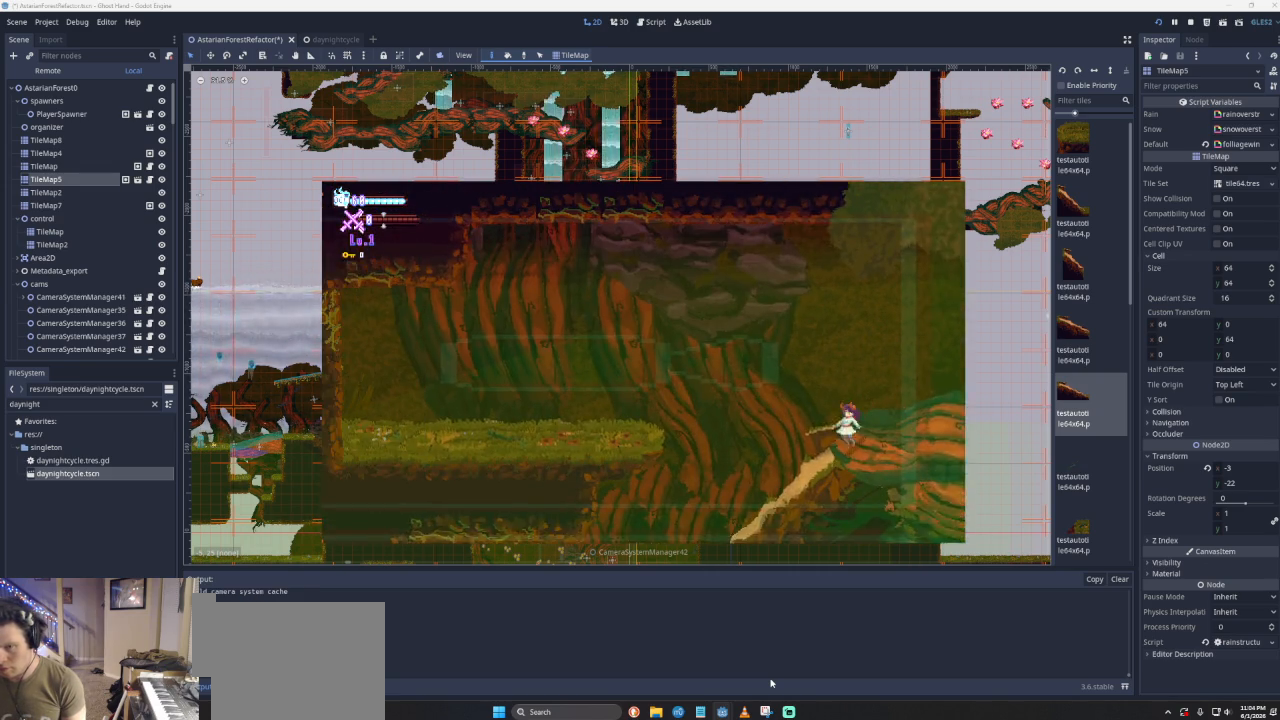
{"buttons": [], "left_stick": "right", "events": [[467, "left_stick", "right"]]}
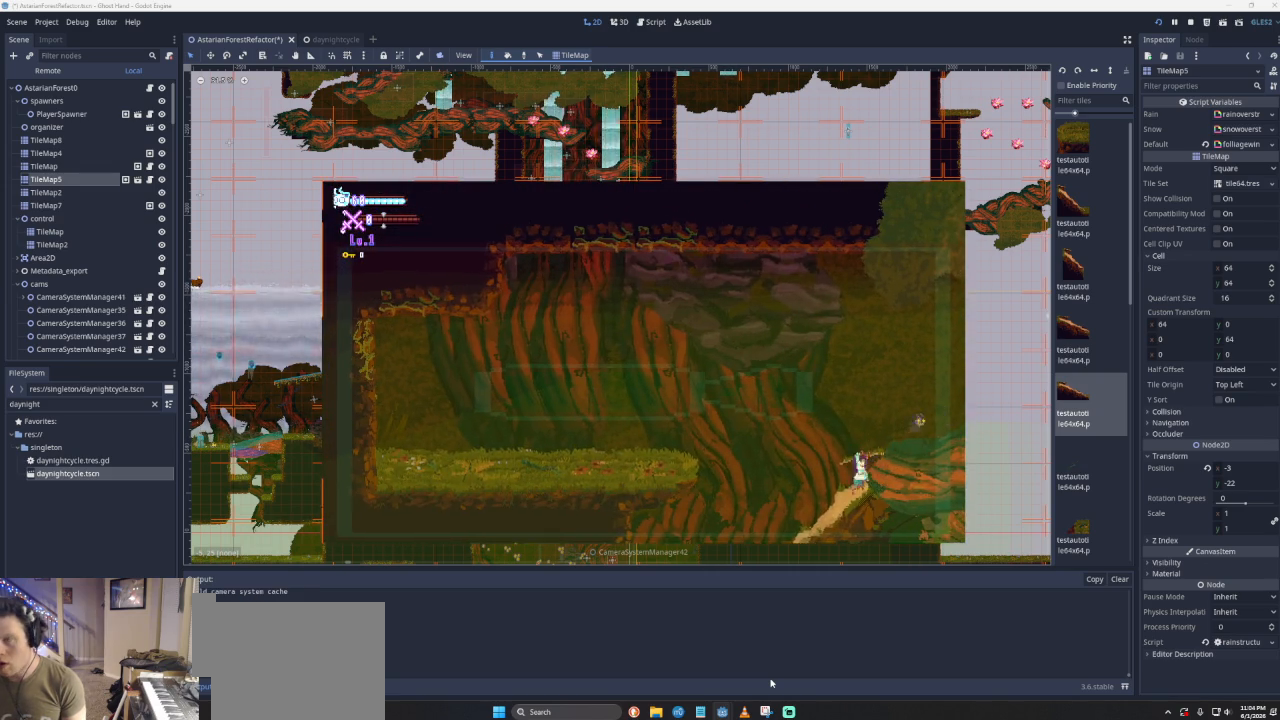
{"buttons": ["CROSS"], "left_stick": "right", "events": [[67, "CROSS", "down"], [267, "CROSS", "up"], [400, "CROSS", "down"]]}
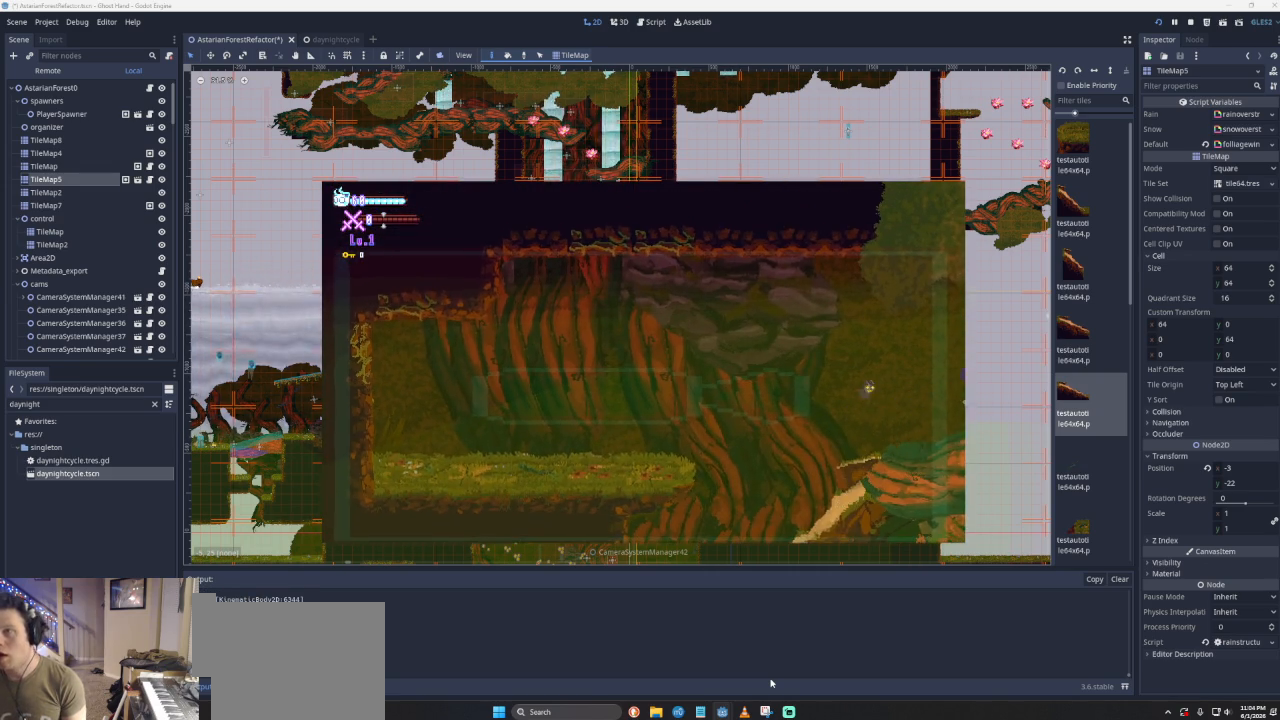
{"buttons": ["CROSS"], "left_stick": "right", "events": [[133, "CROSS", "up"], [433, "CROSS", "down"]]}
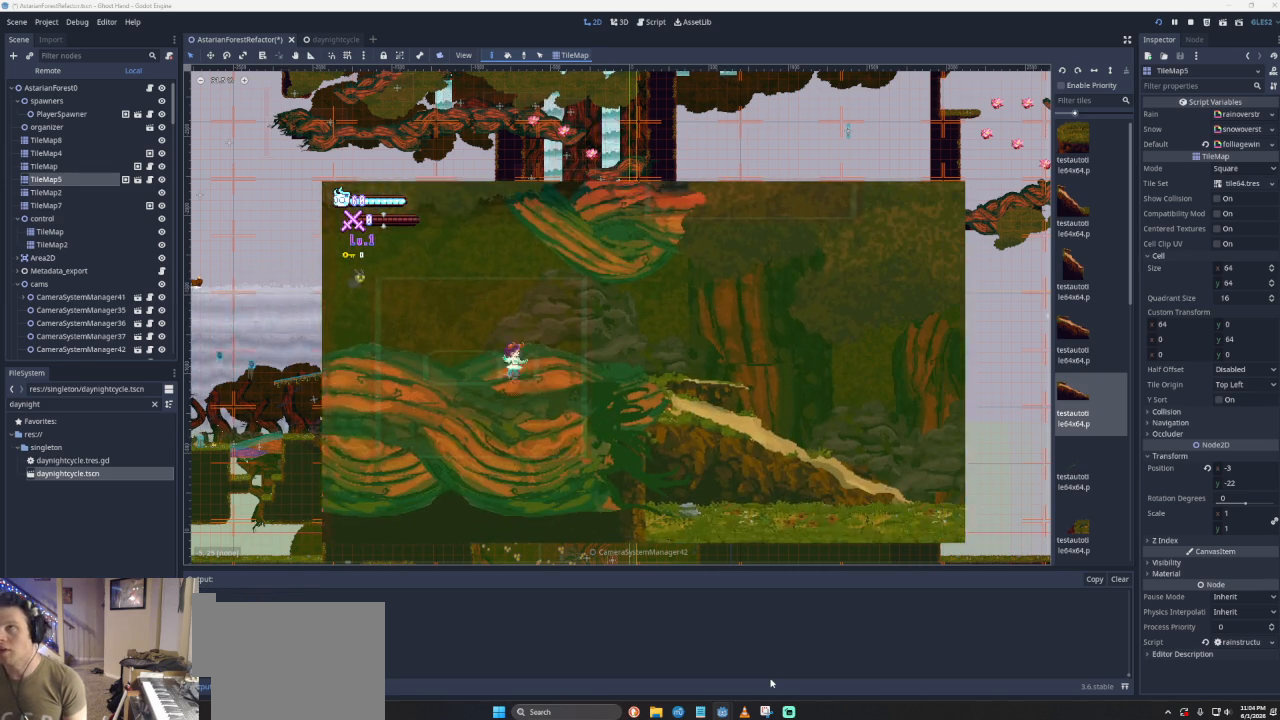
{"buttons": [], "left_stick": "right", "events": [[100, "CROSS", "up"]]}
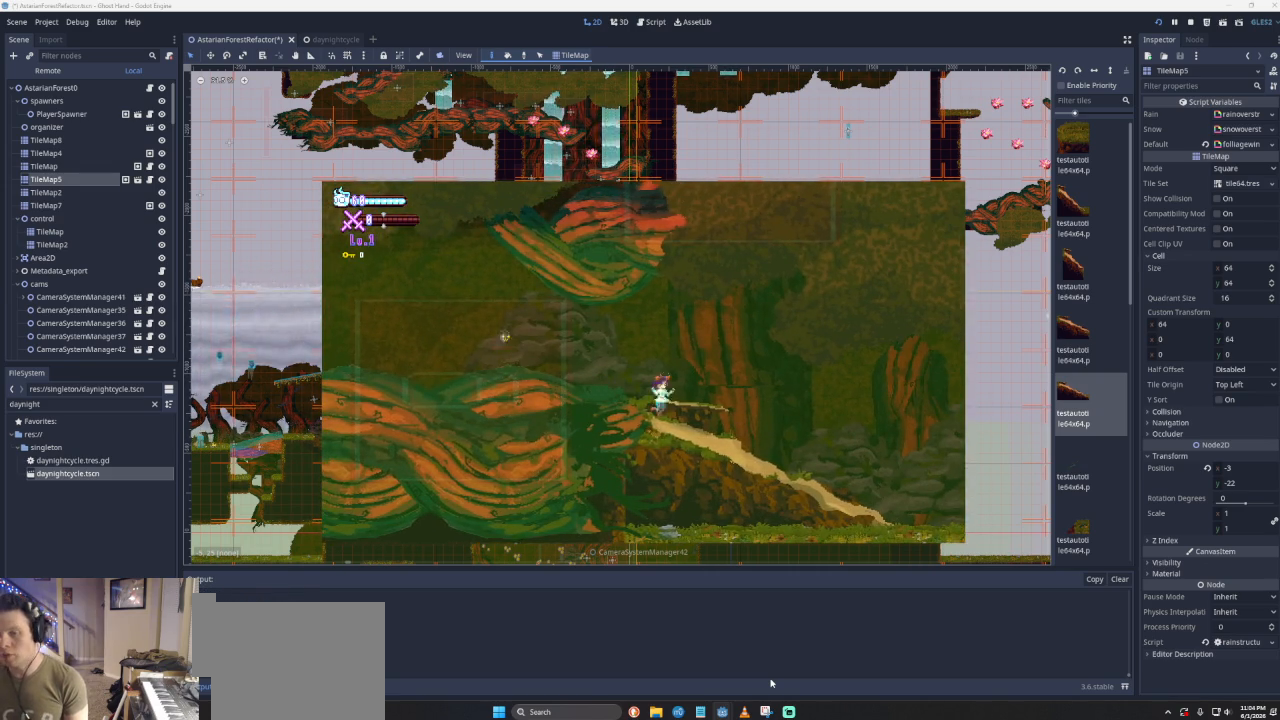
{"buttons": [], "left_stick": "left", "events": [[133, "left_stick", "left"], [200, "CROSS", "down"], [500, "CROSS", "up"]]}
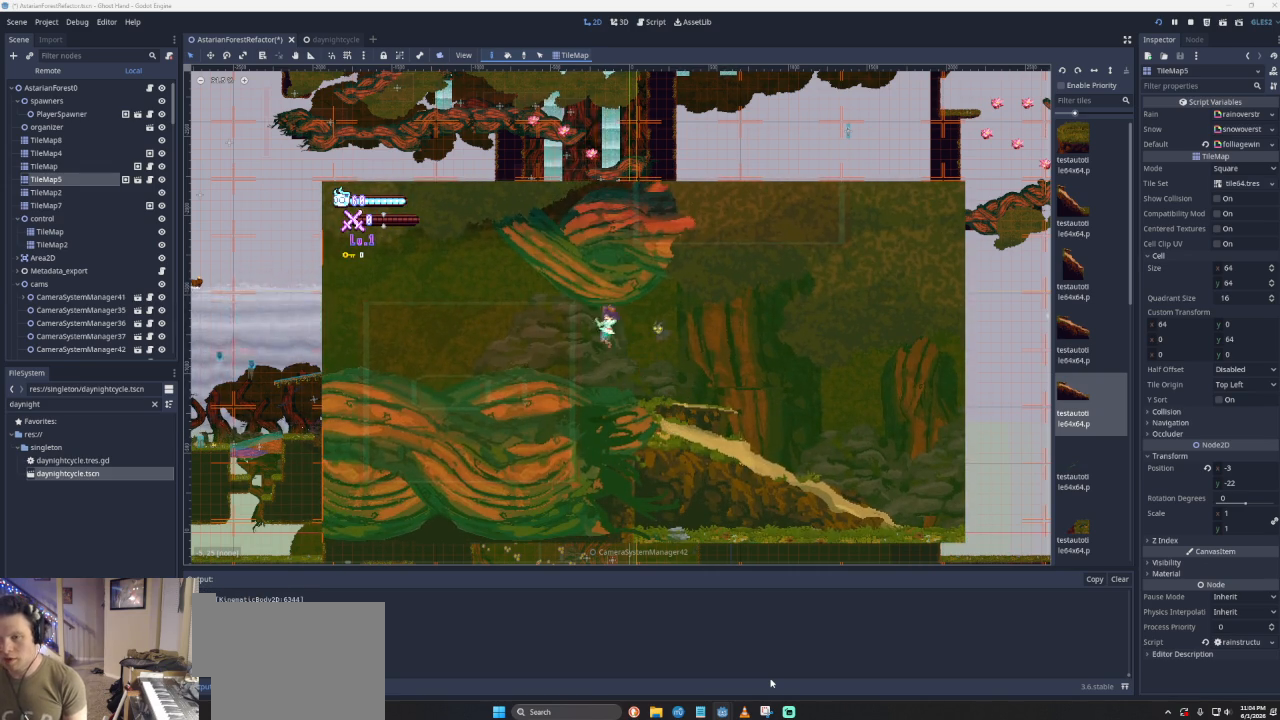
{"buttons": [], "left_stick": "center", "events": [[367, "left_stick", "center"]]}